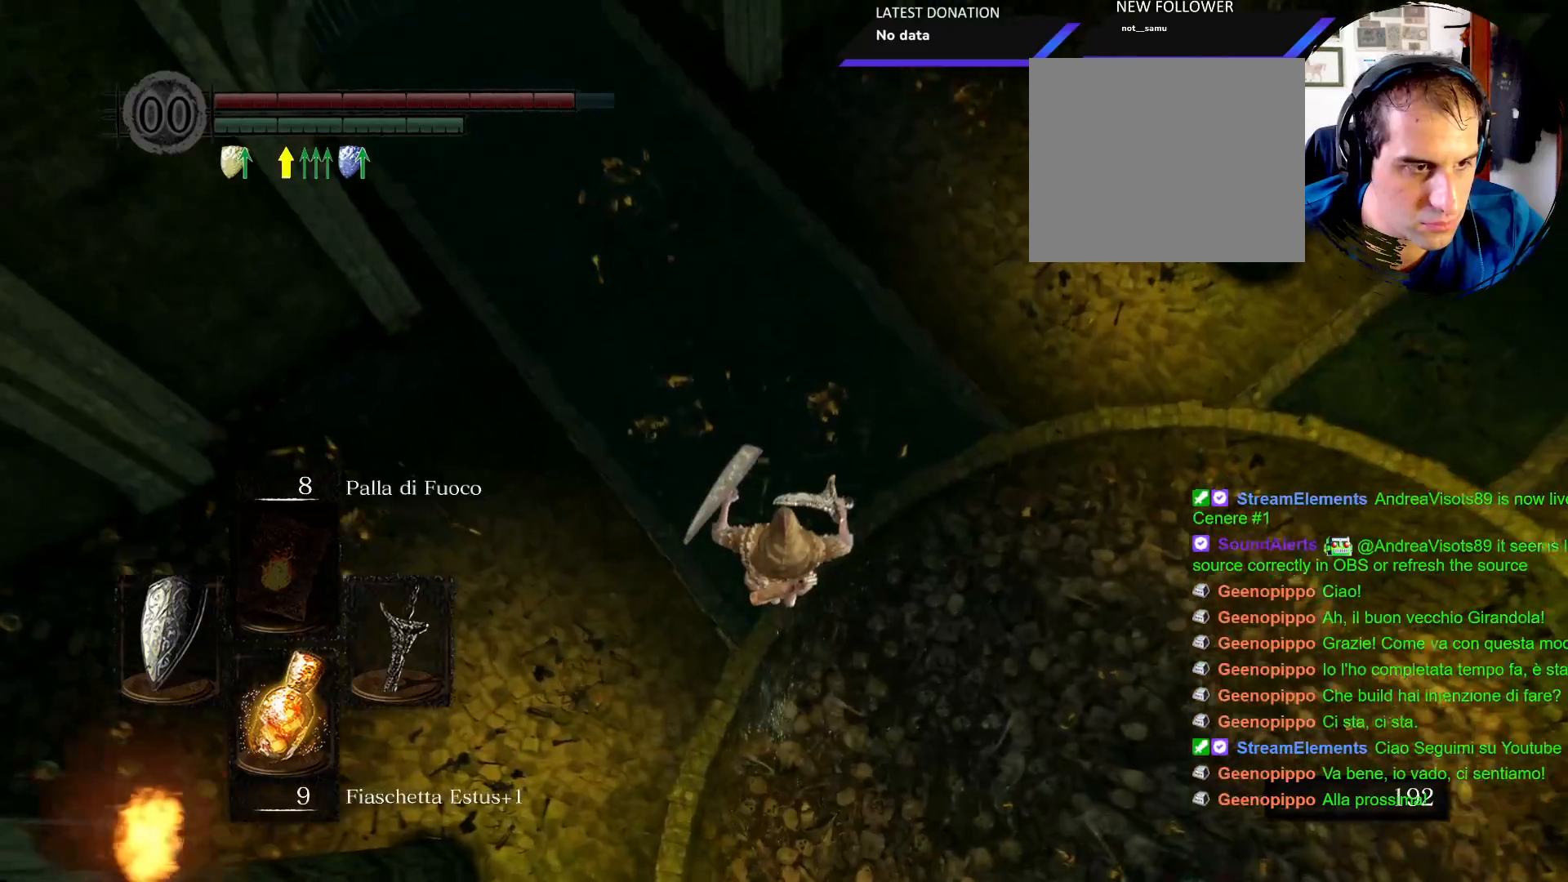
Gameplay with a controller (PlayStation layout); each line is a JSON object with the inputs held at the frame after it (dt_ms = milliseconds from this image to that frame). "events" lists button and stick changes between this image and that frame as [ms after this image, input, new state], when the widget could be followed in between. Not read: L3 R3.
{"dt_ms": 500, "buttons": [], "left_stick": "center", "right_stick": "up-left", "events": [[83, "right_stick", "up-left"]]}
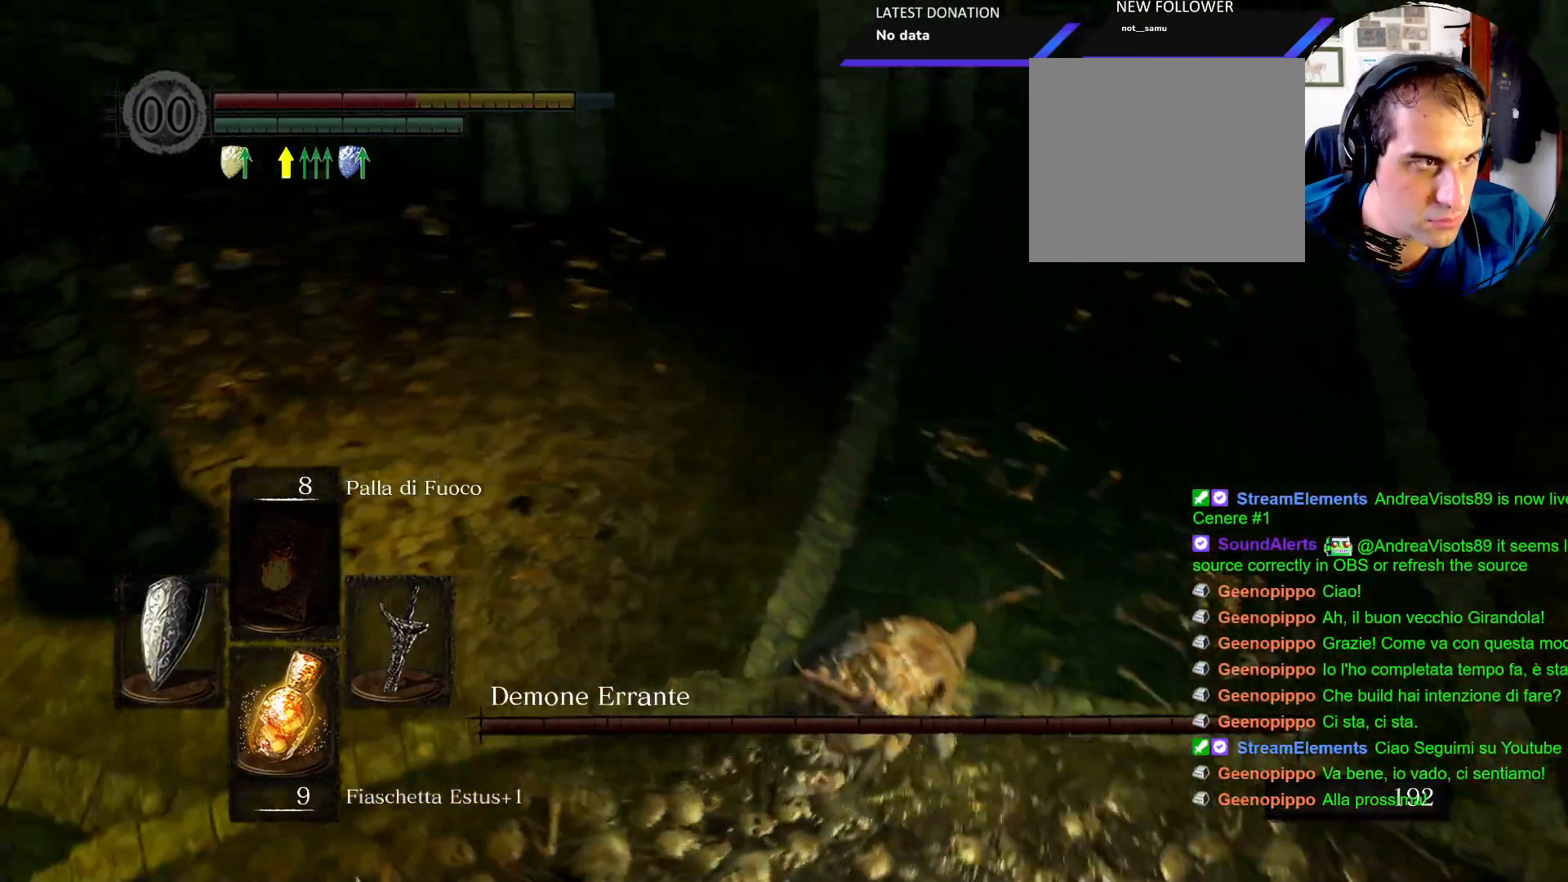
{"dt_ms": 500, "buttons": [], "left_stick": "center", "right_stick": "up-left", "events": []}
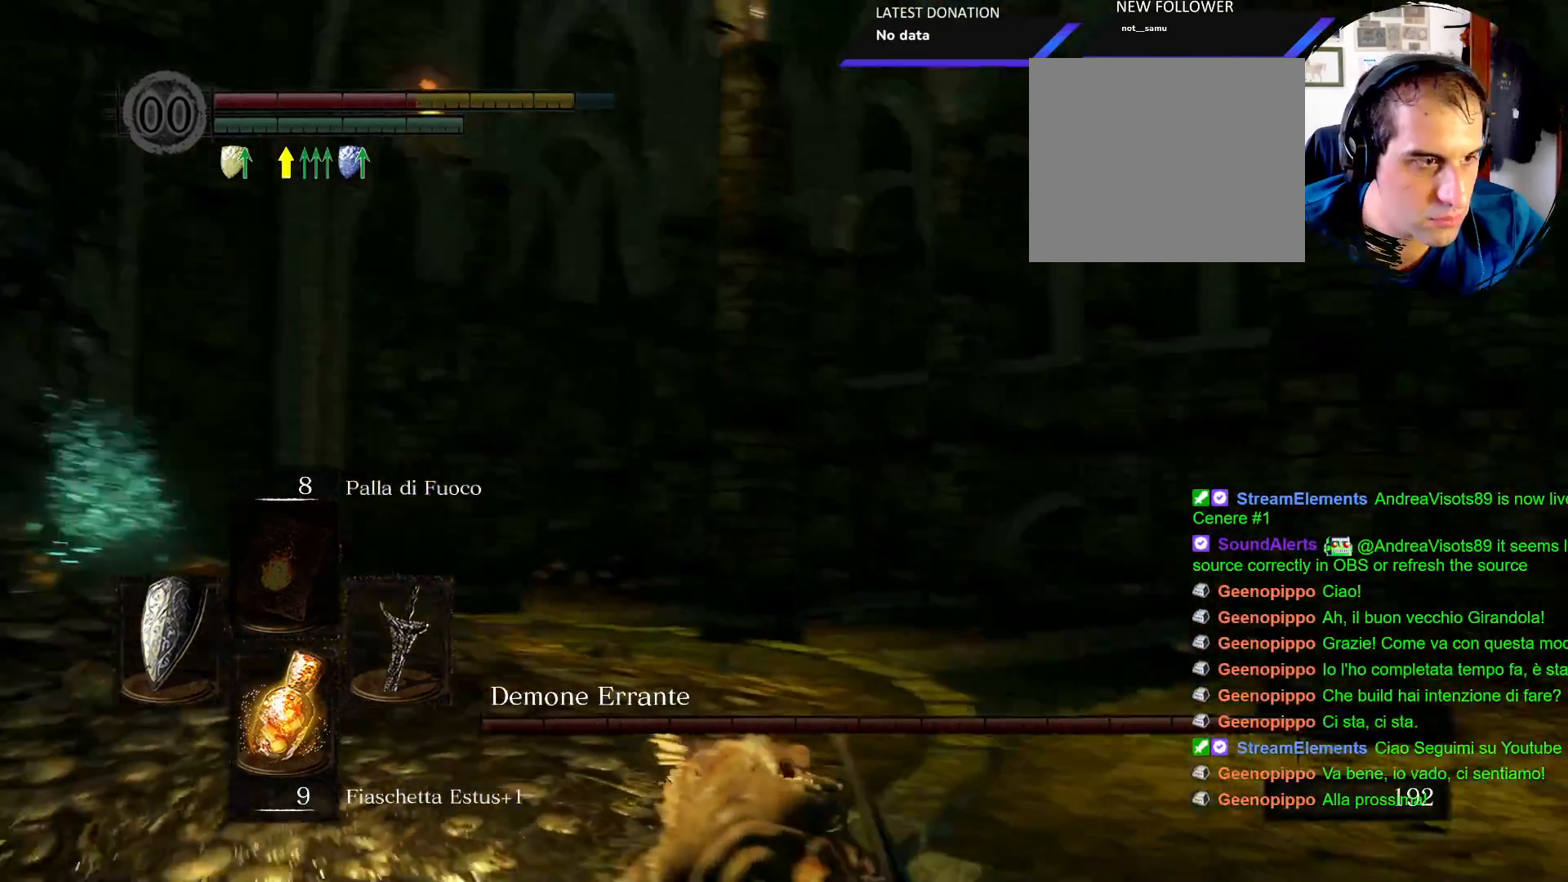
{"dt_ms": 500, "buttons": [], "left_stick": "down", "right_stick": "center"}
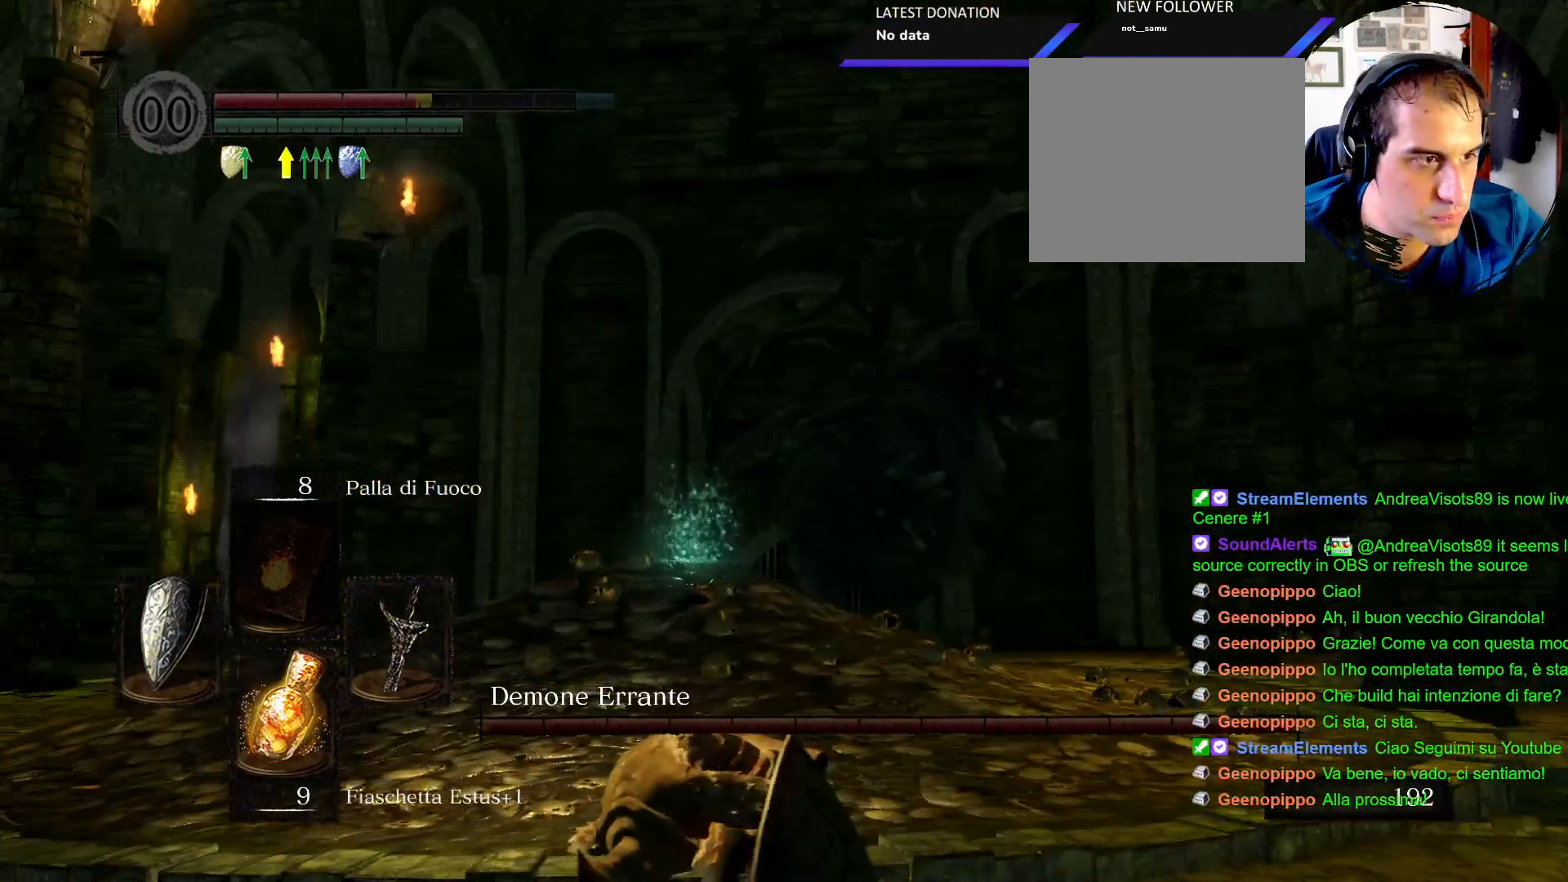
{"dt_ms": 500, "buttons": ["CIRCLE"], "left_stick": "down", "right_stick": "center", "events": [[467, "CIRCLE", "down"]]}
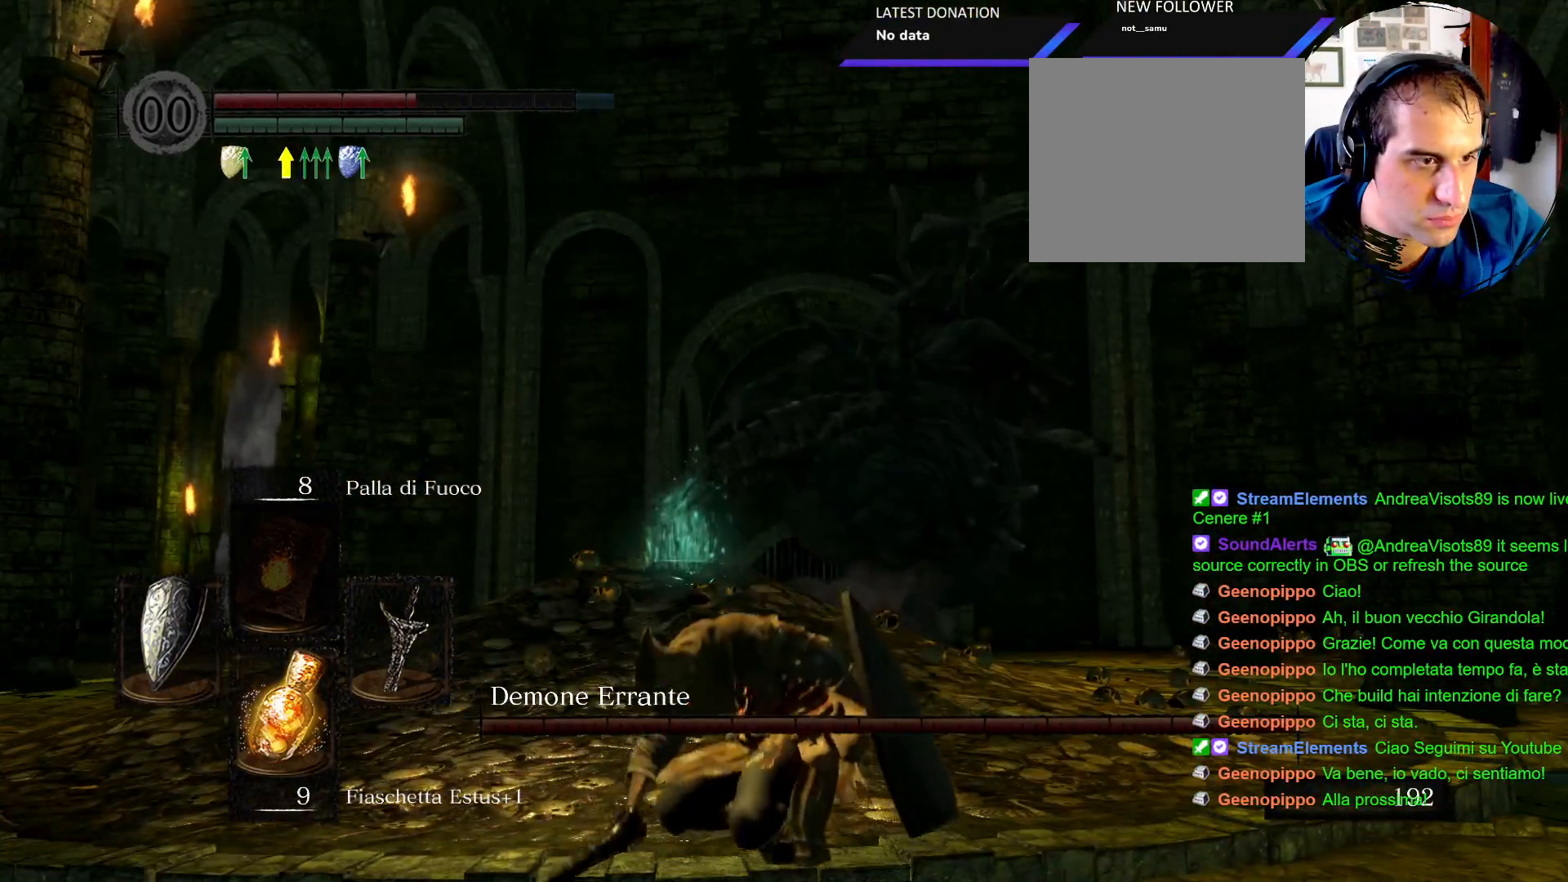
{"dt_ms": 500, "buttons": ["CIRCLE"], "left_stick": "down", "right_stick": "center", "events": []}
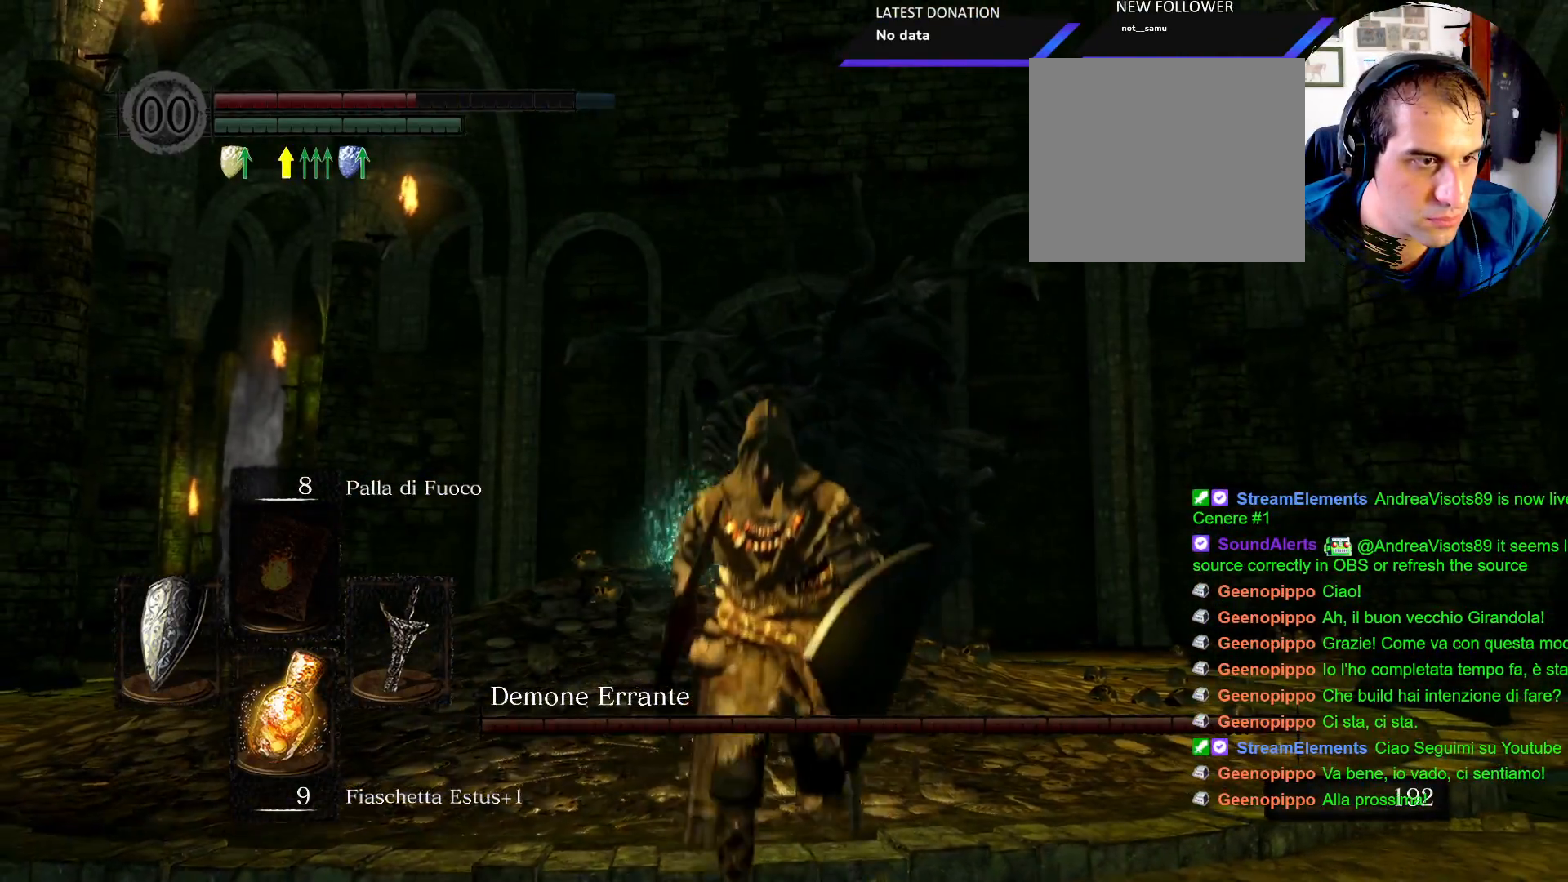
{"dt_ms": 500, "buttons": ["CIRCLE"], "left_stick": "down", "right_stick": "center", "events": []}
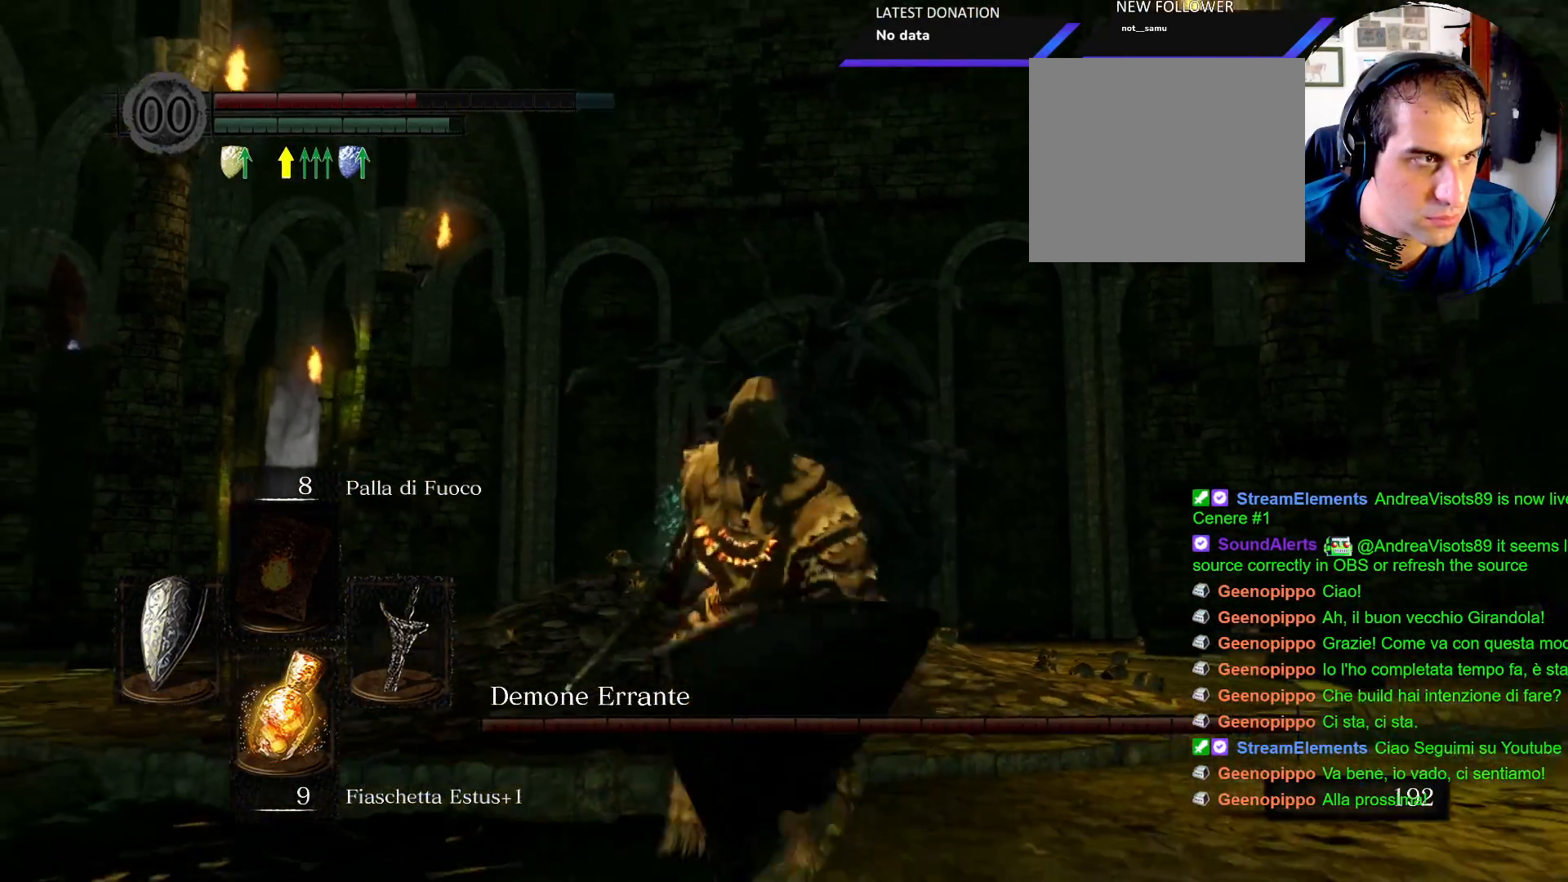
{"dt_ms": 500, "buttons": ["SQUARE"], "left_stick": "down", "right_stick": "center", "events": [[283, "CIRCLE", "up"], [383, "SQUARE", "down"]]}
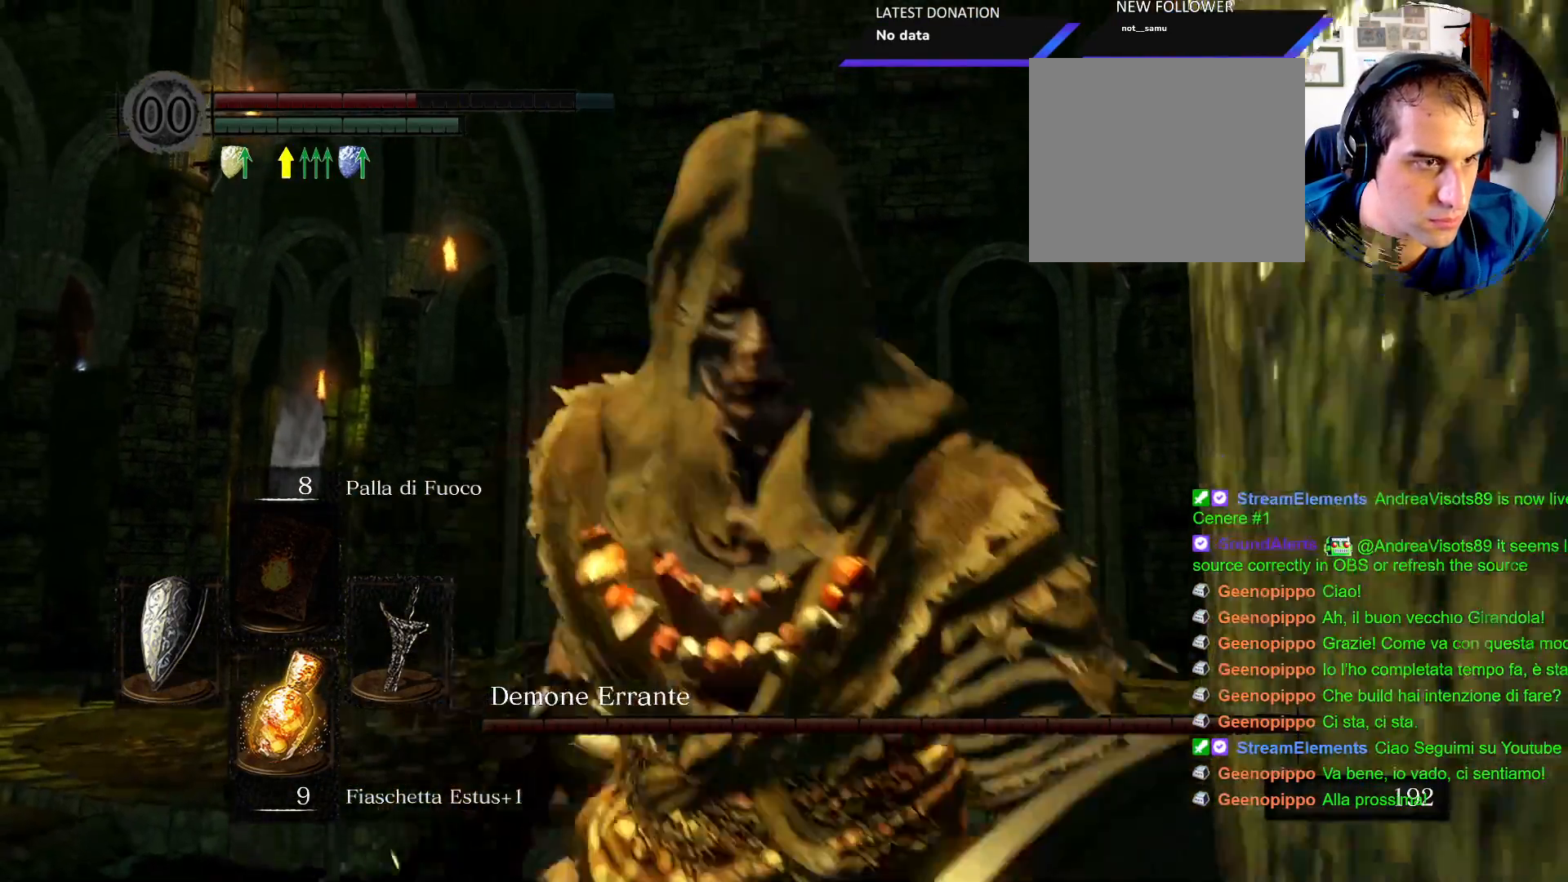
{"dt_ms": 500, "buttons": [], "left_stick": "center", "right_stick": "down"}
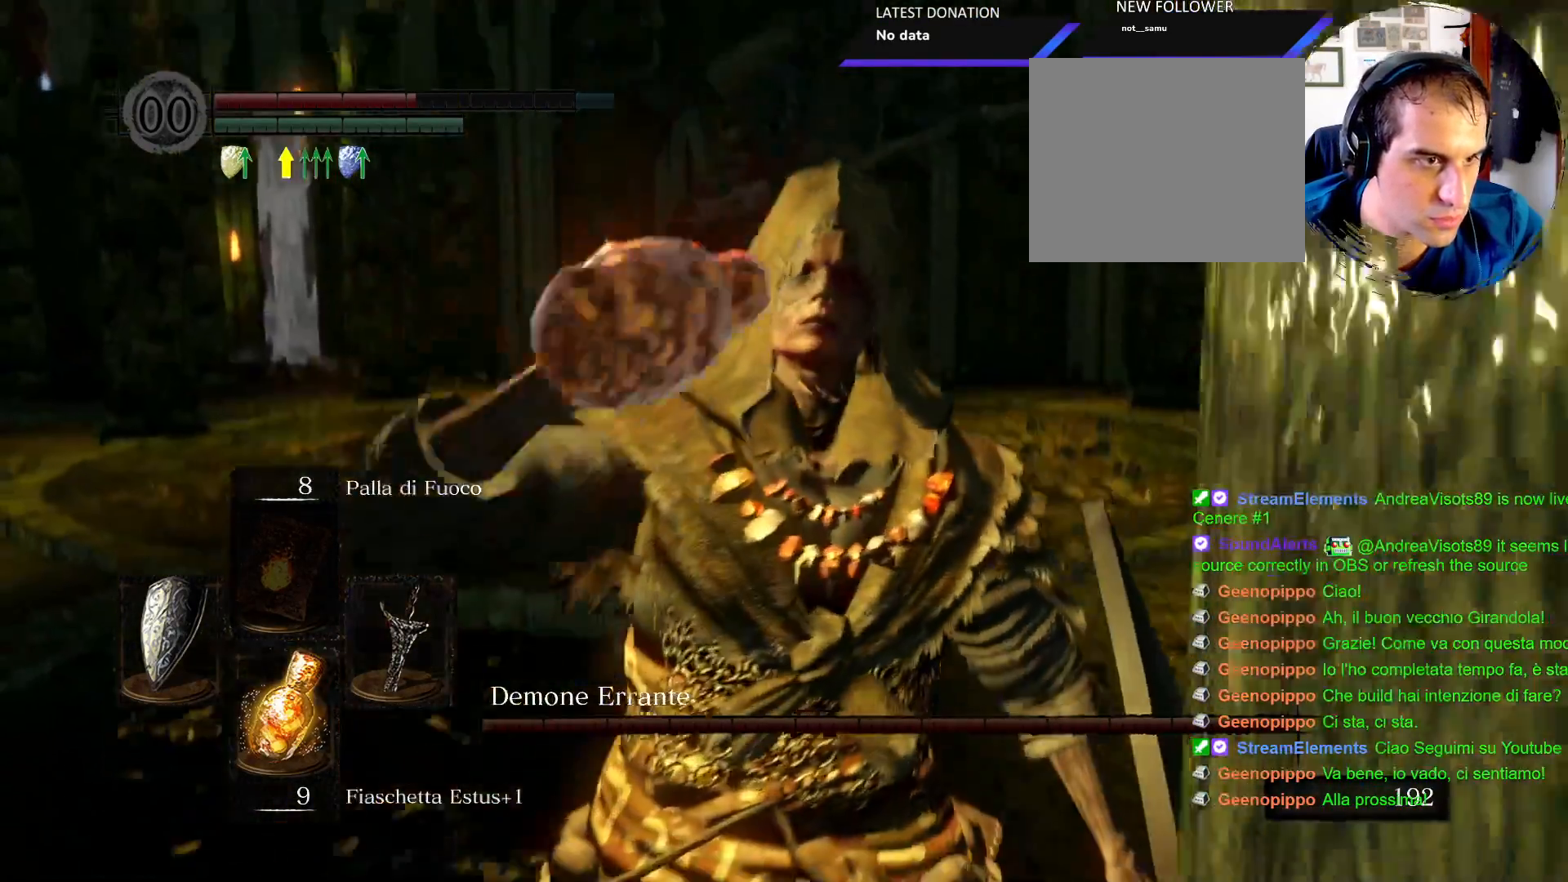
{"dt_ms": 500, "buttons": [], "left_stick": "center", "right_stick": "center", "events": [[33, "right_stick", "center"]]}
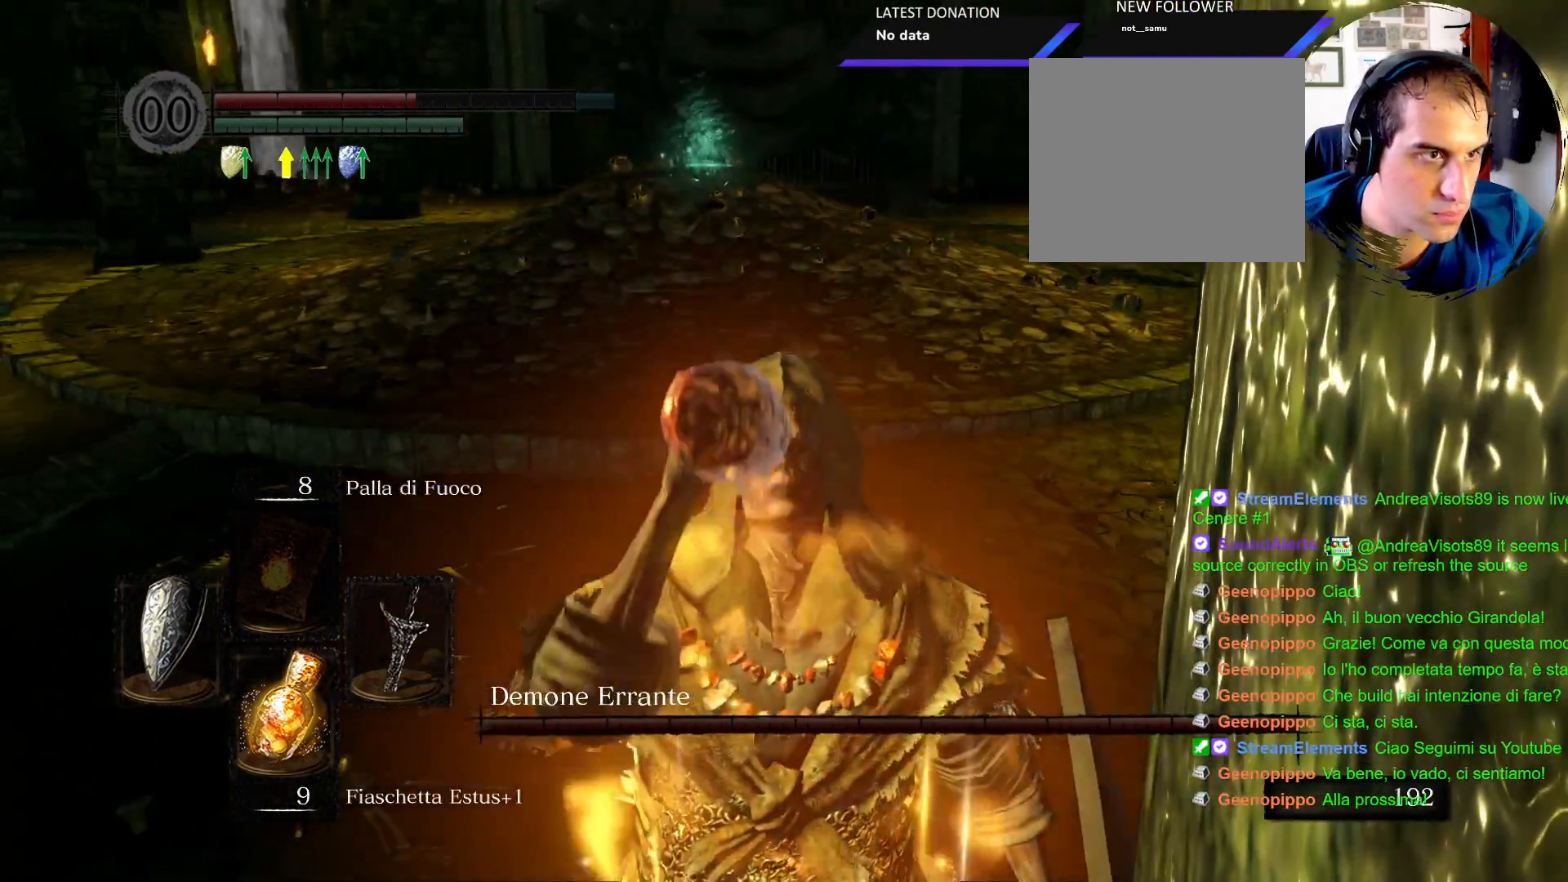
{"dt_ms": 500, "buttons": [], "left_stick": "up", "right_stick": "center", "events": [[117, "right_stick", "up"], [233, "right_stick", "center"], [433, "left_stick", "up"]]}
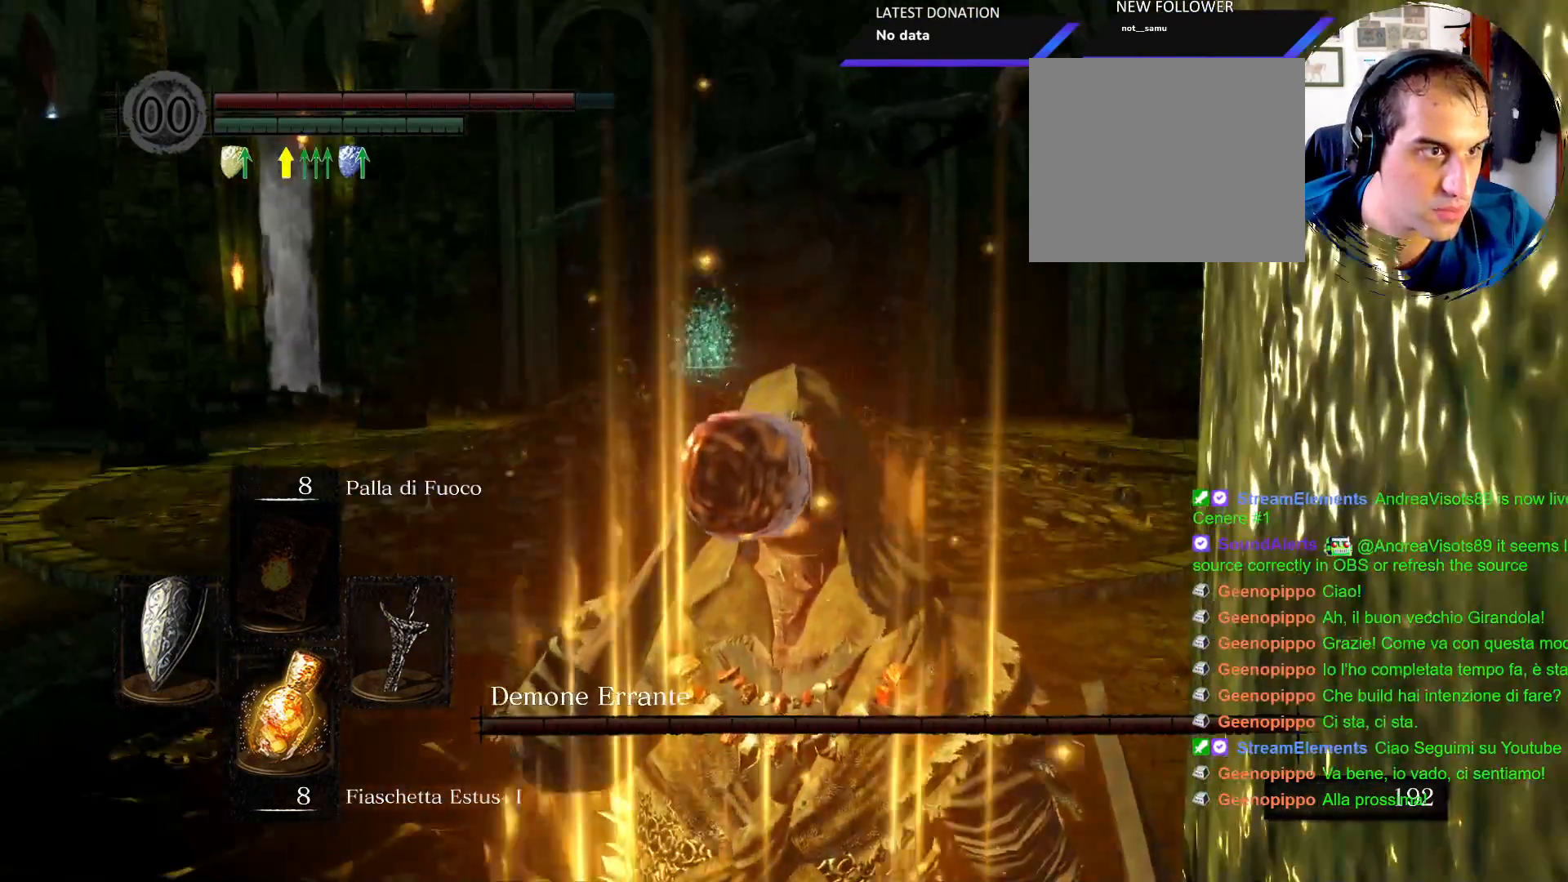
{"dt_ms": 500, "buttons": [], "left_stick": "up", "right_stick": "center", "events": []}
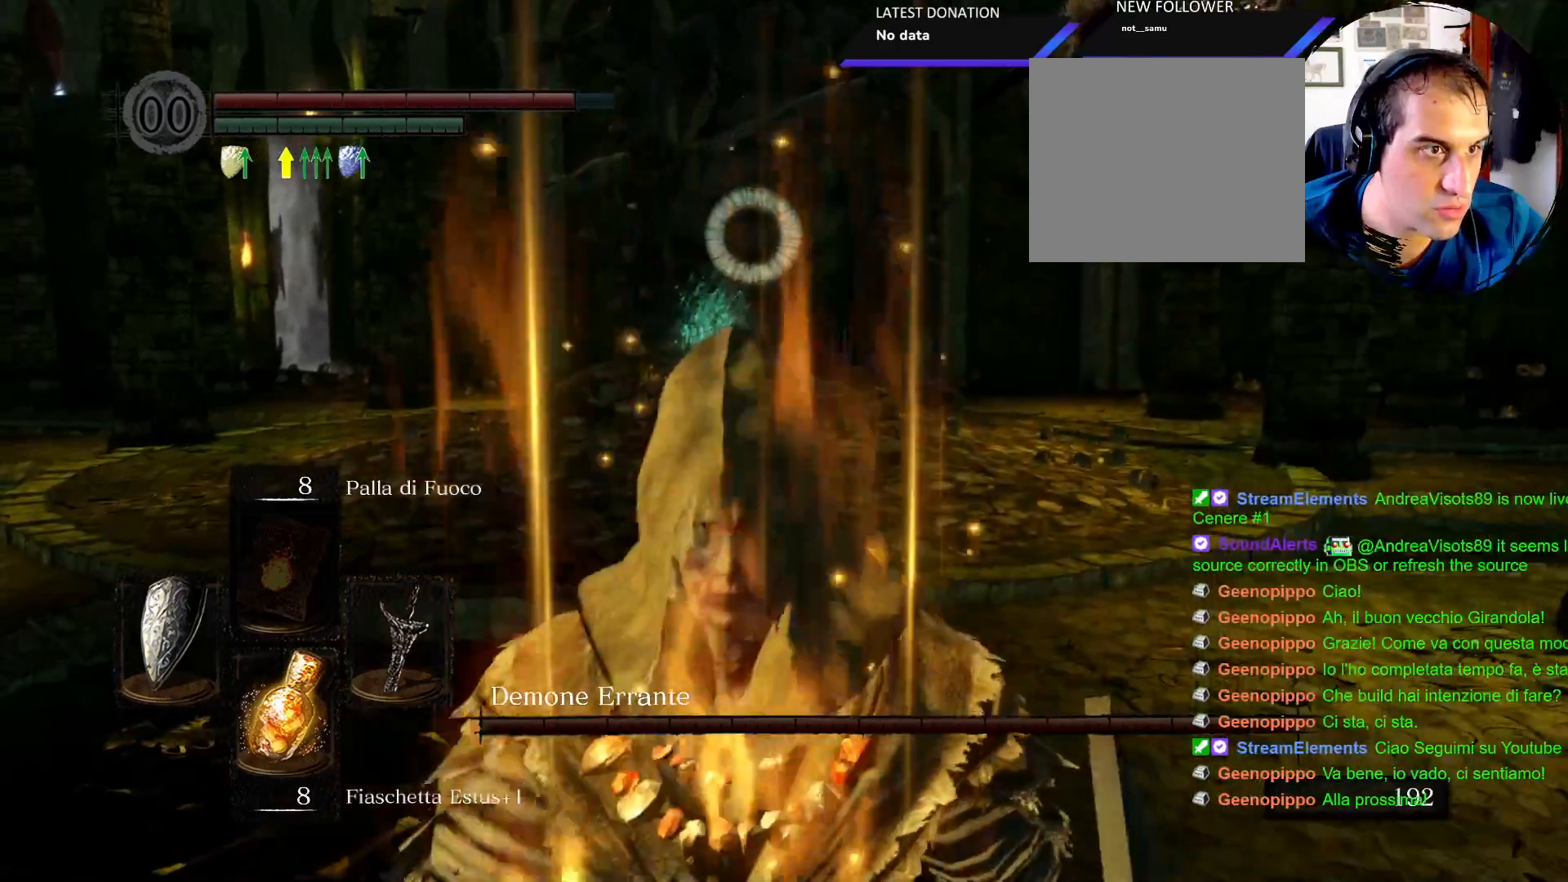
{"dt_ms": 500, "buttons": ["CIRCLE"], "left_stick": "up", "right_stick": "center", "events": [[283, "CIRCLE", "down"]]}
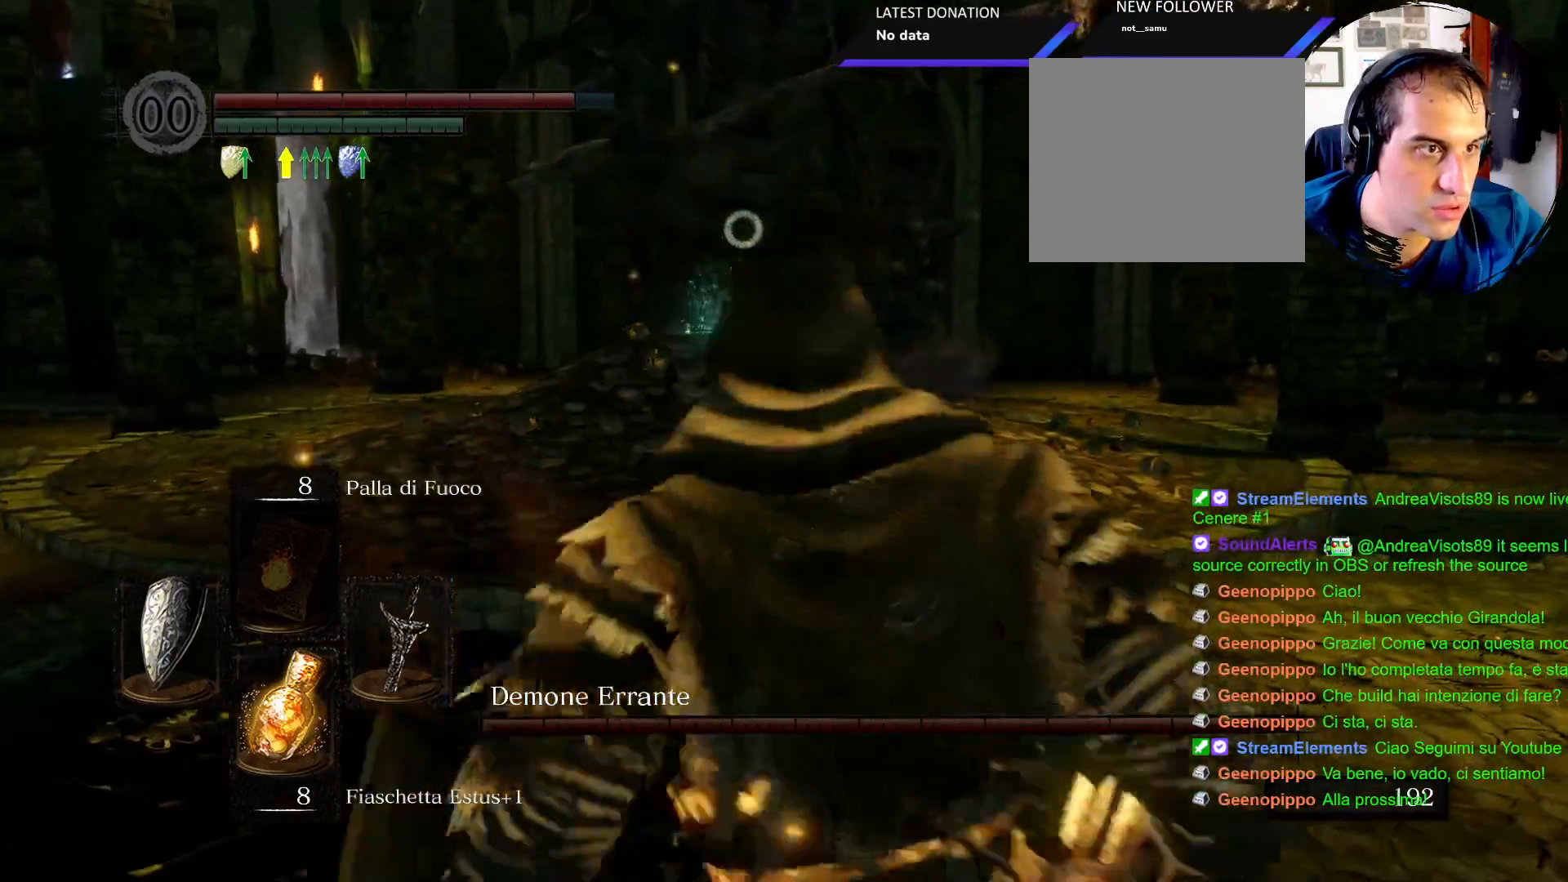
{"dt_ms": 500, "buttons": ["CIRCLE"], "left_stick": "up", "right_stick": "center", "events": []}
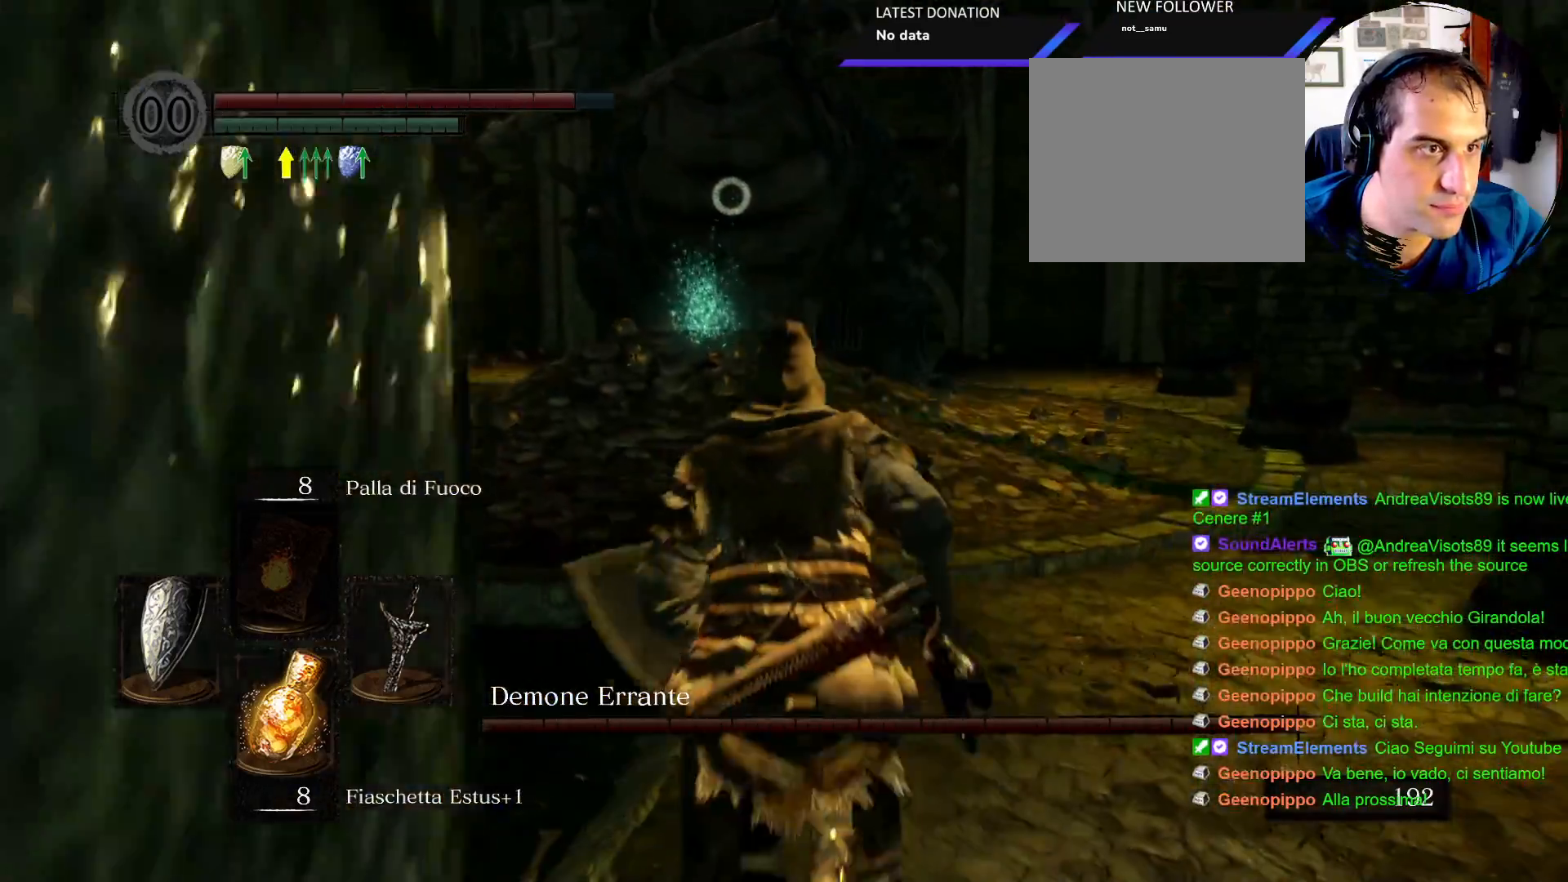
{"dt_ms": 500, "buttons": ["CIRCLE"], "left_stick": "up", "right_stick": "center", "events": []}
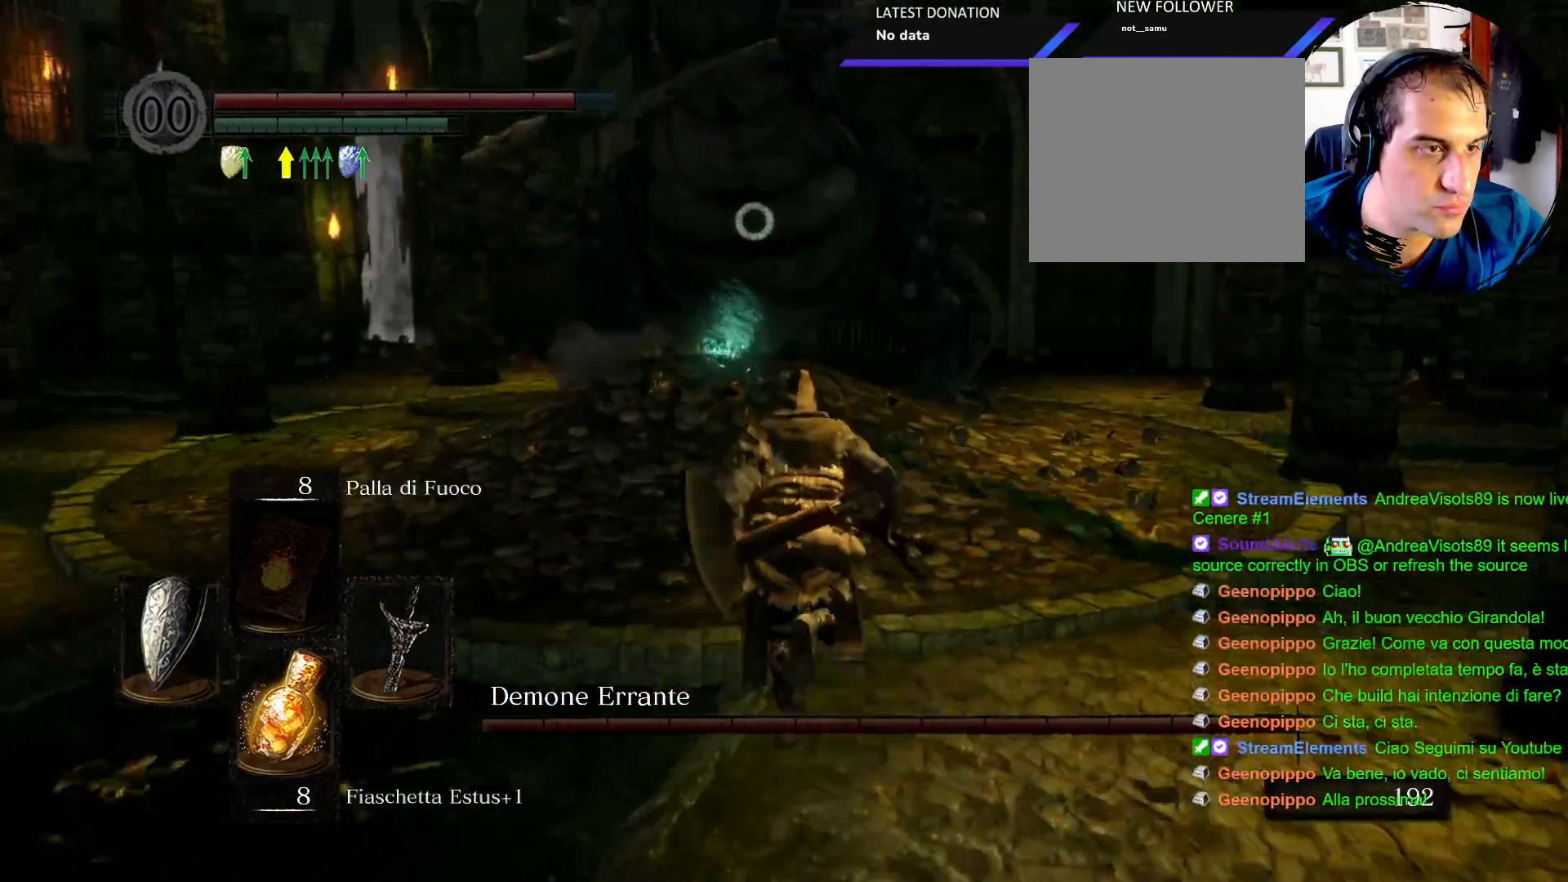
{"dt_ms": 500, "buttons": ["CIRCLE"], "left_stick": "up", "right_stick": "center", "events": []}
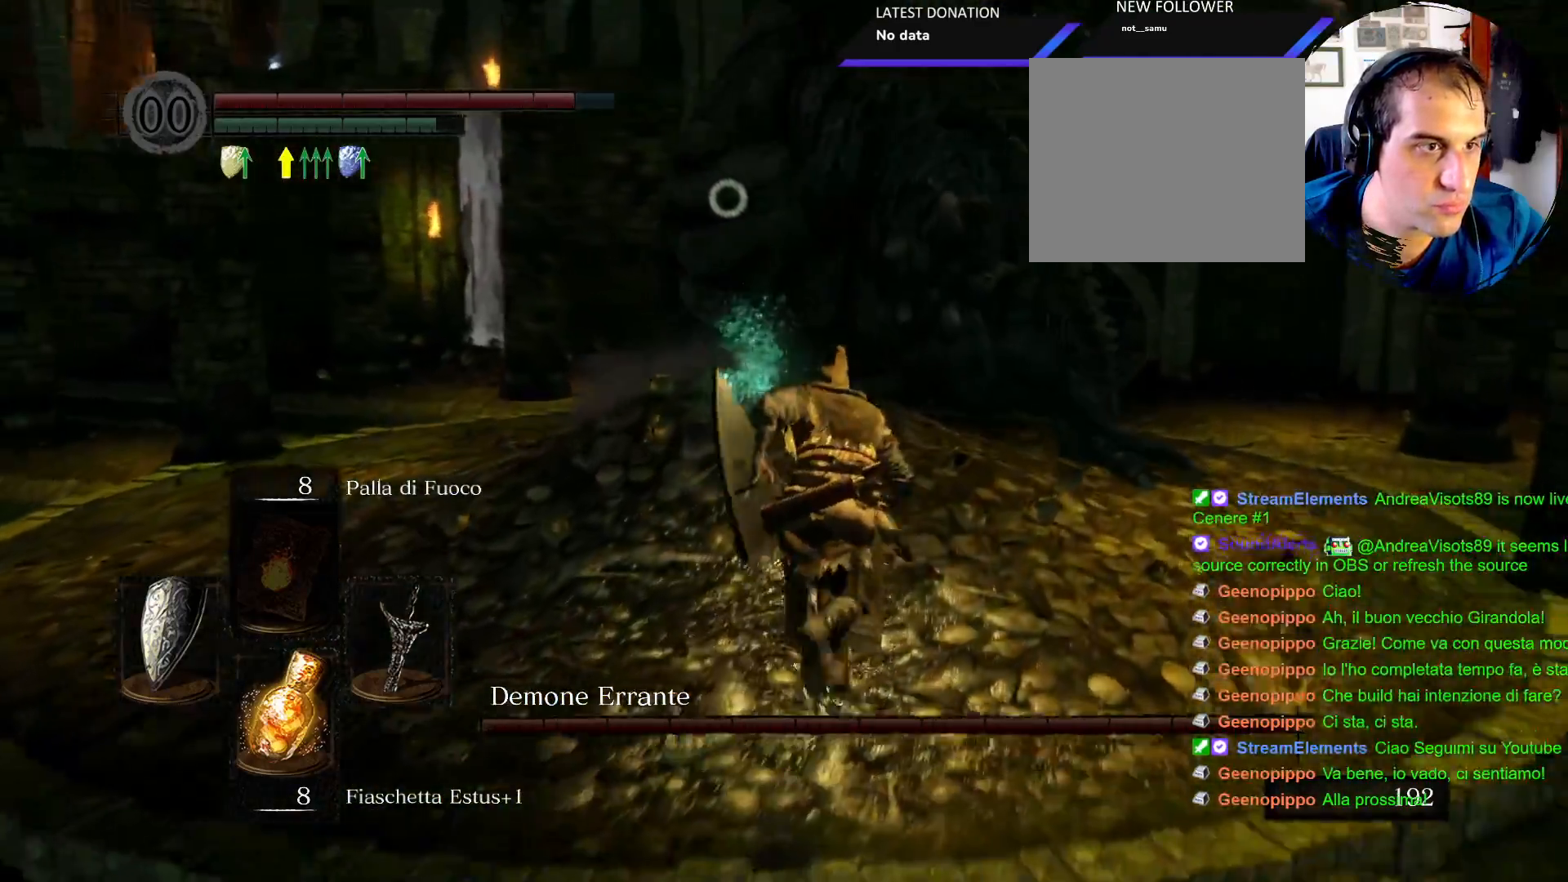
{"dt_ms": 500, "buttons": ["CIRCLE"], "left_stick": "right", "right_stick": "center", "events": [[50, "left_stick", "right"]]}
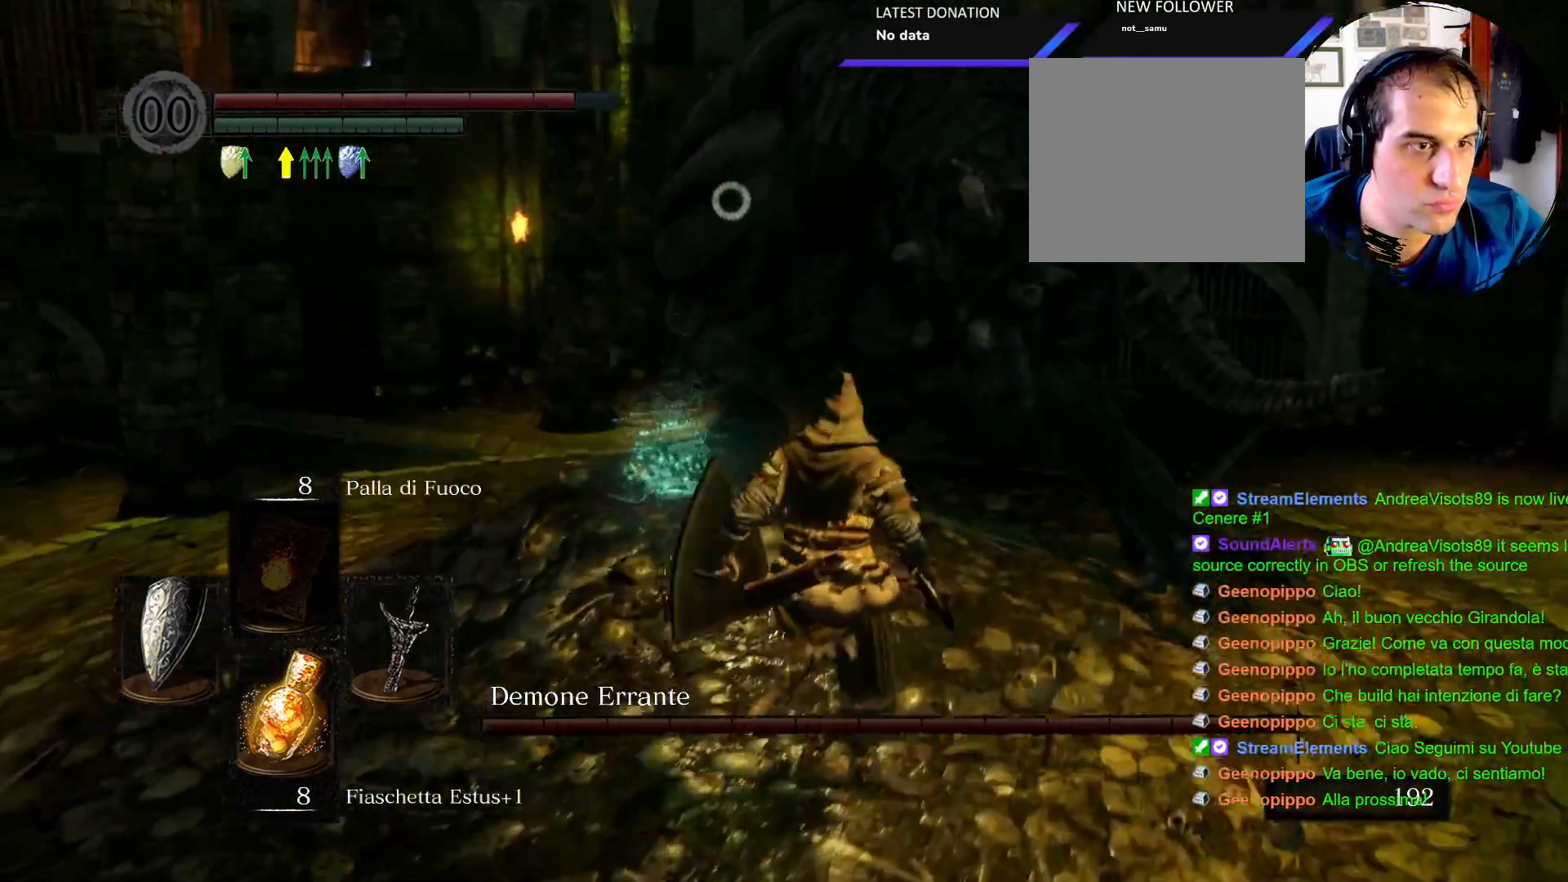
{"dt_ms": 500, "buttons": [], "left_stick": "up-right", "right_stick": "center", "events": [[33, "CIRCLE", "up"], [117, "CIRCLE", "down"], [383, "CIRCLE", "up"], [433, "left_stick", "up-right"]]}
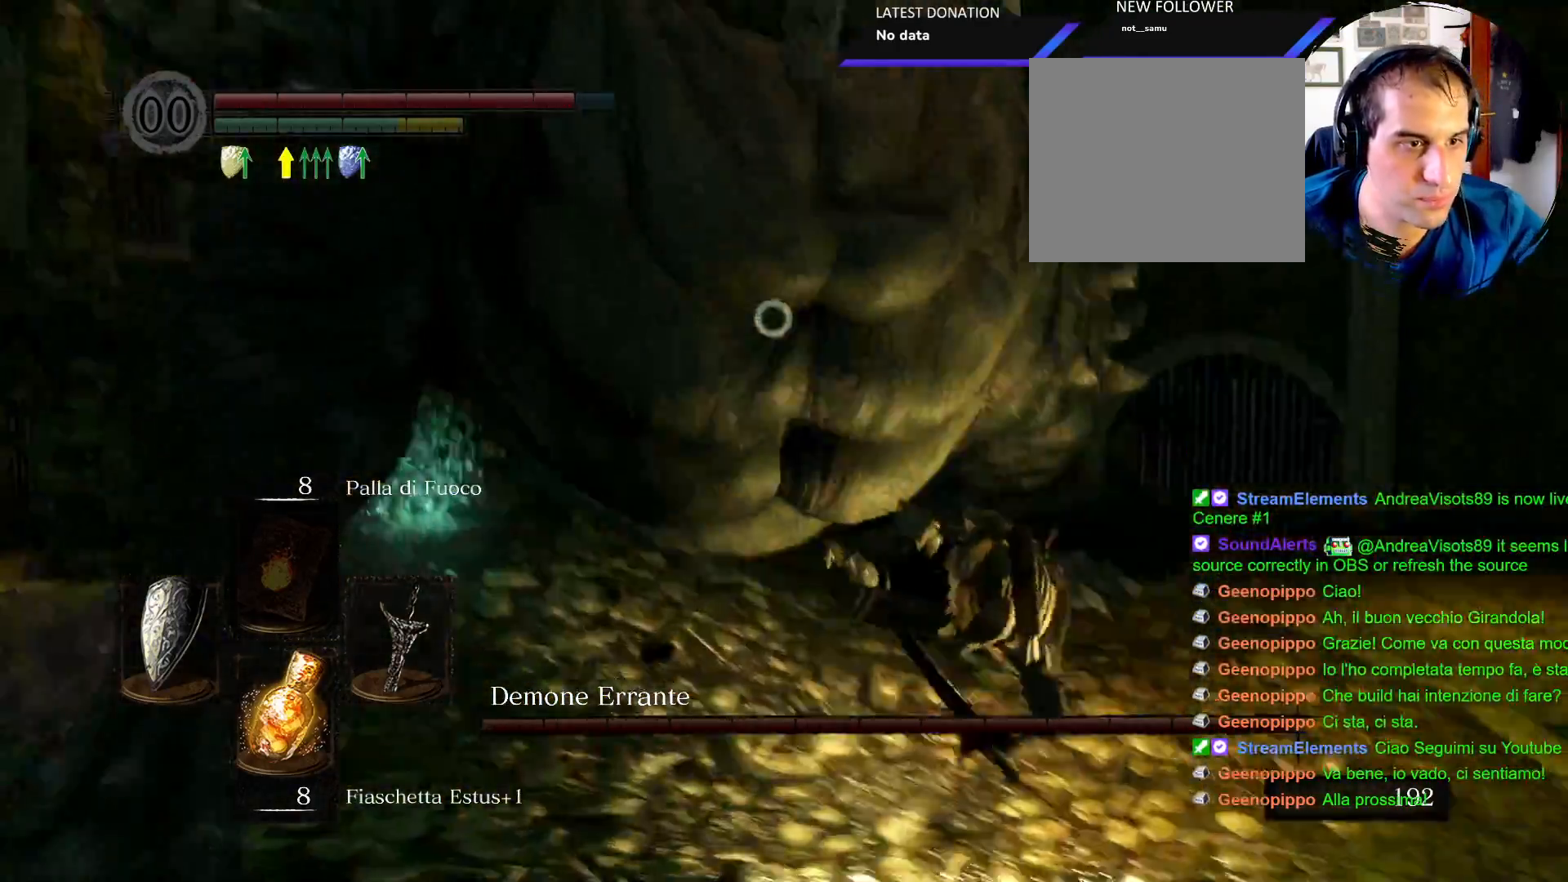
{"dt_ms": 500, "buttons": [], "left_stick": "up", "right_stick": "center"}
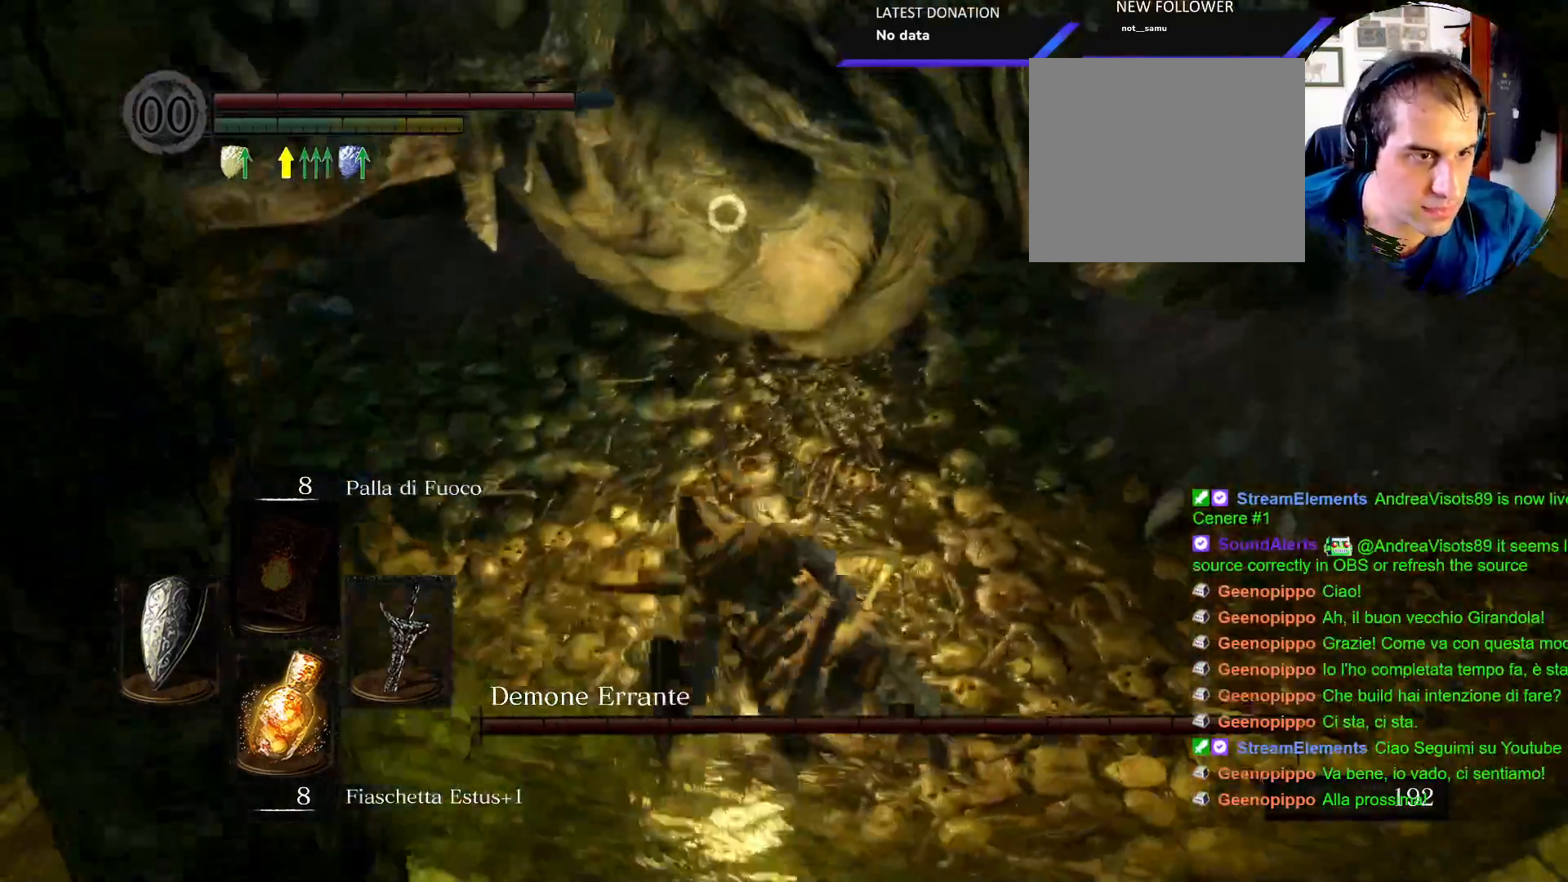
{"dt_ms": 500, "buttons": [], "left_stick": "right", "right_stick": "center"}
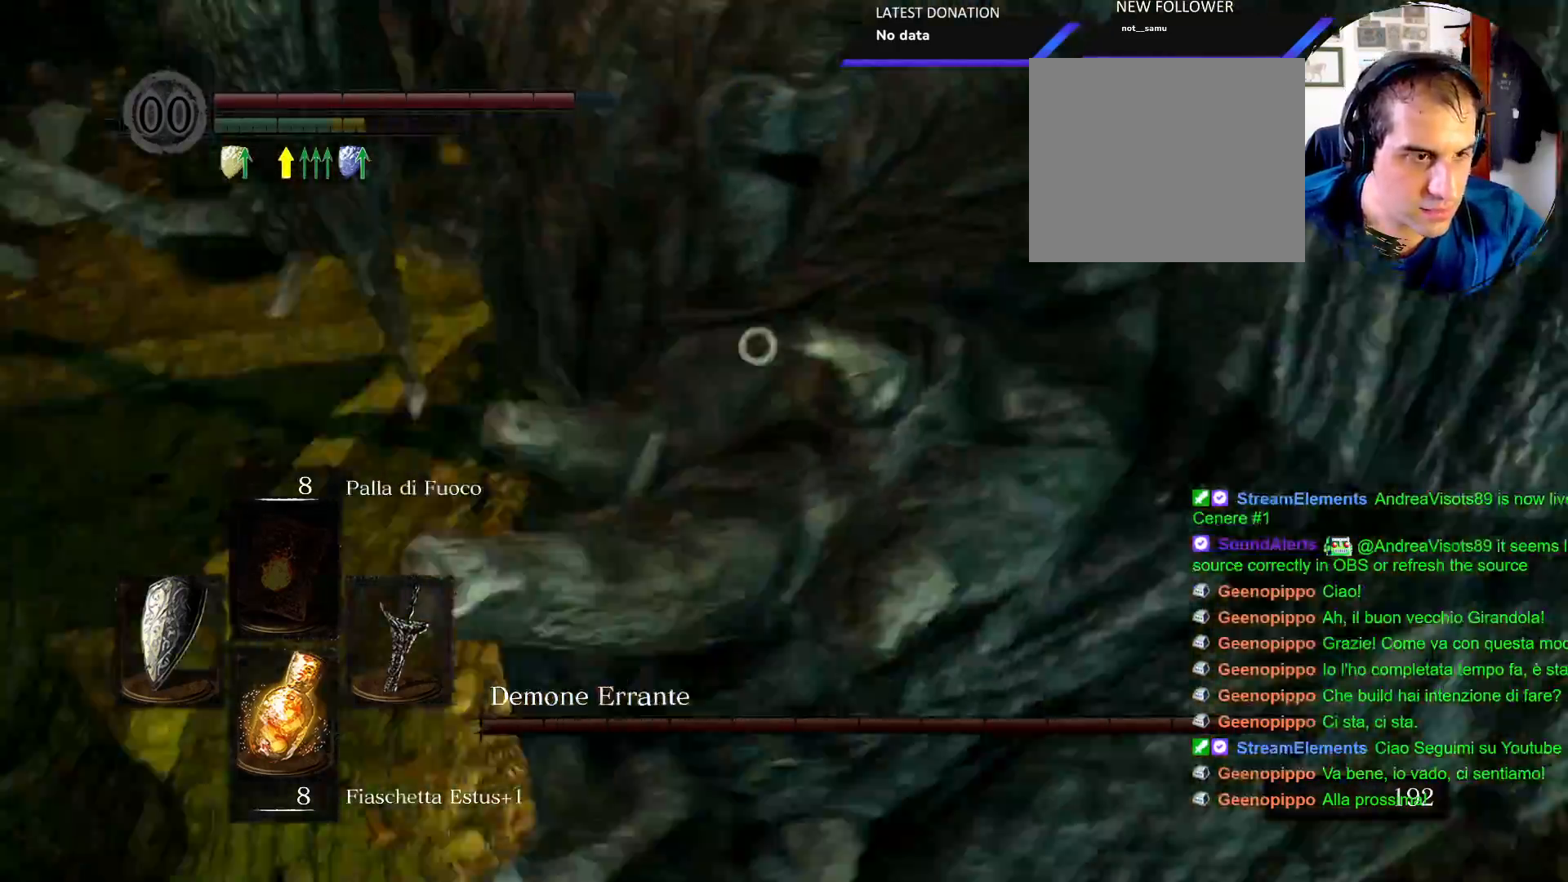
{"dt_ms": 1000, "buttons": ["R1"], "left_stick": "down", "right_stick": "center"}
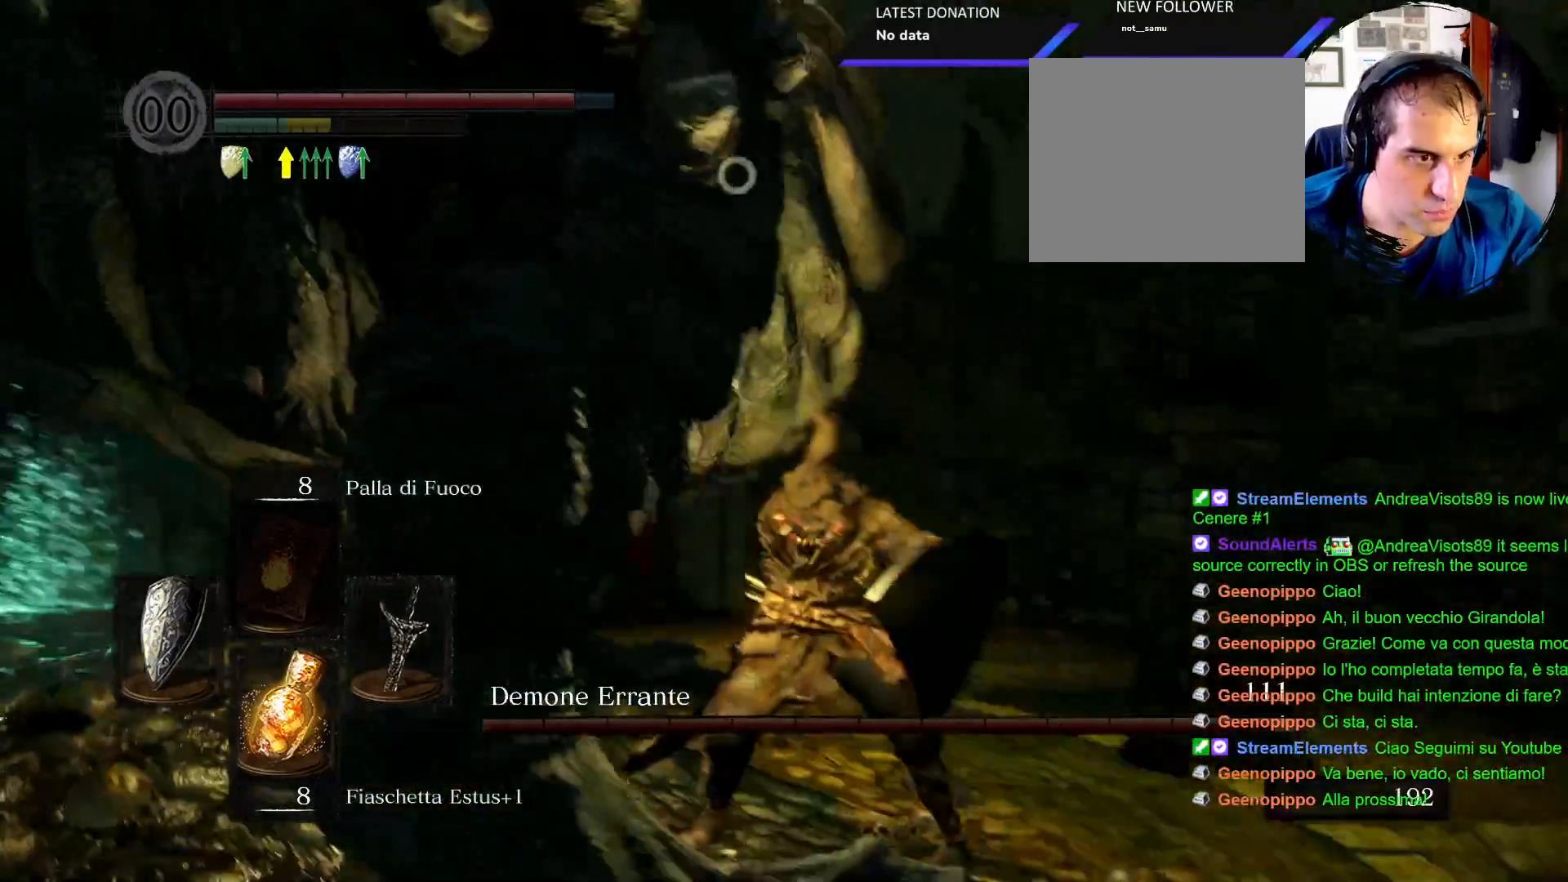
{"dt_ms": 500, "buttons": ["R1"], "left_stick": "left", "right_stick": "center", "events": [[33, "R1", "up"], [133, "R1", "down"], [167, "left_stick", "down-left"], [217, "R1", "up"], [283, "R1", "down"], [367, "R1", "up"], [400, "left_stick", "left"], [450, "R1", "down"]]}
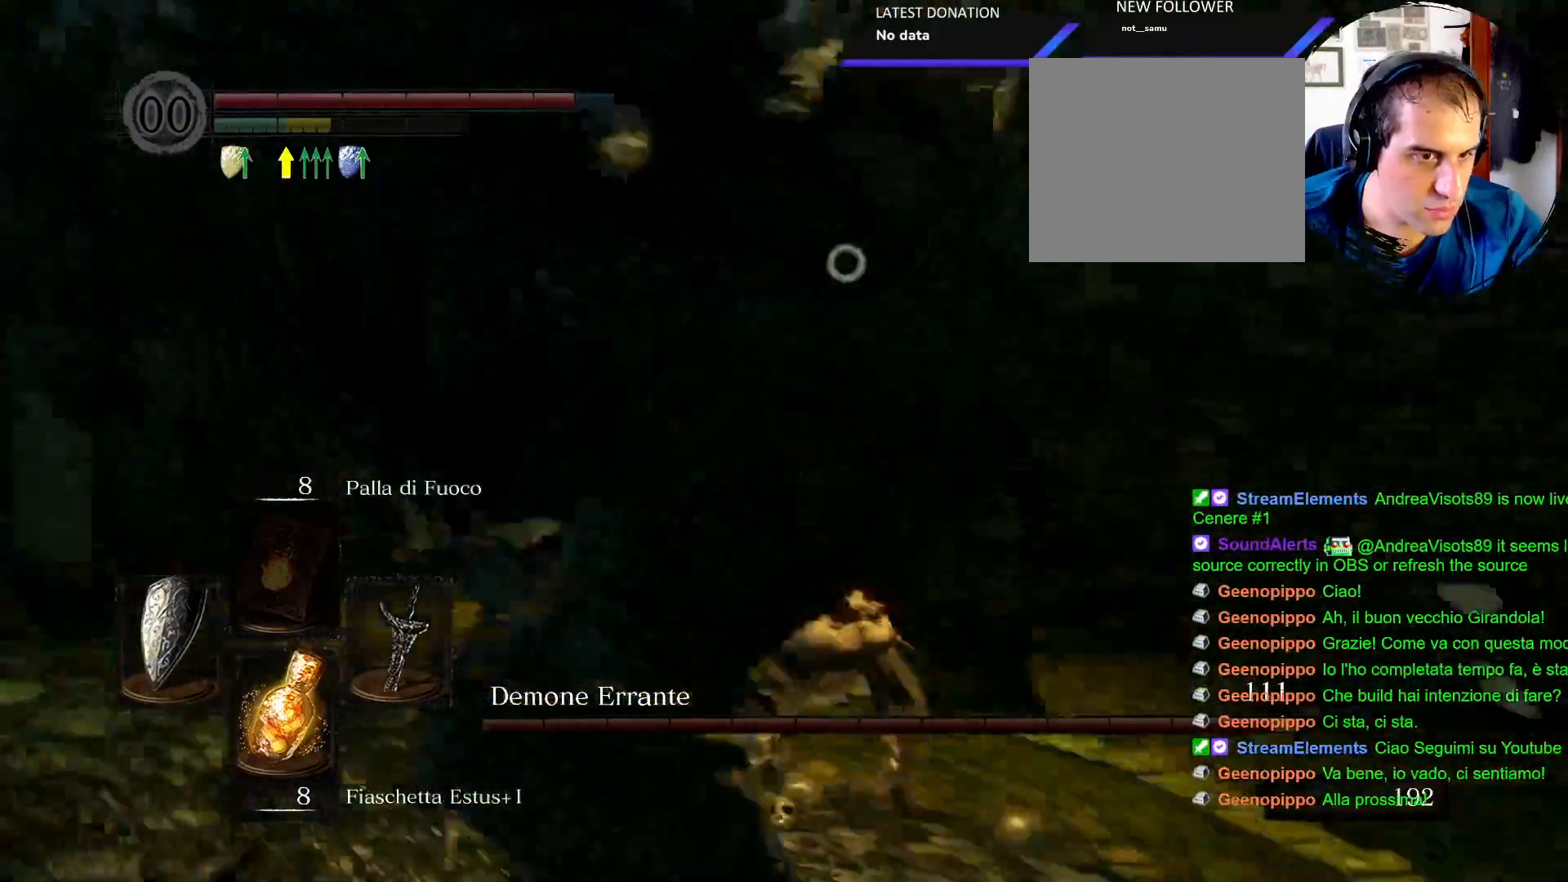
{"dt_ms": 1000, "buttons": [], "left_stick": "down", "right_stick": "center"}
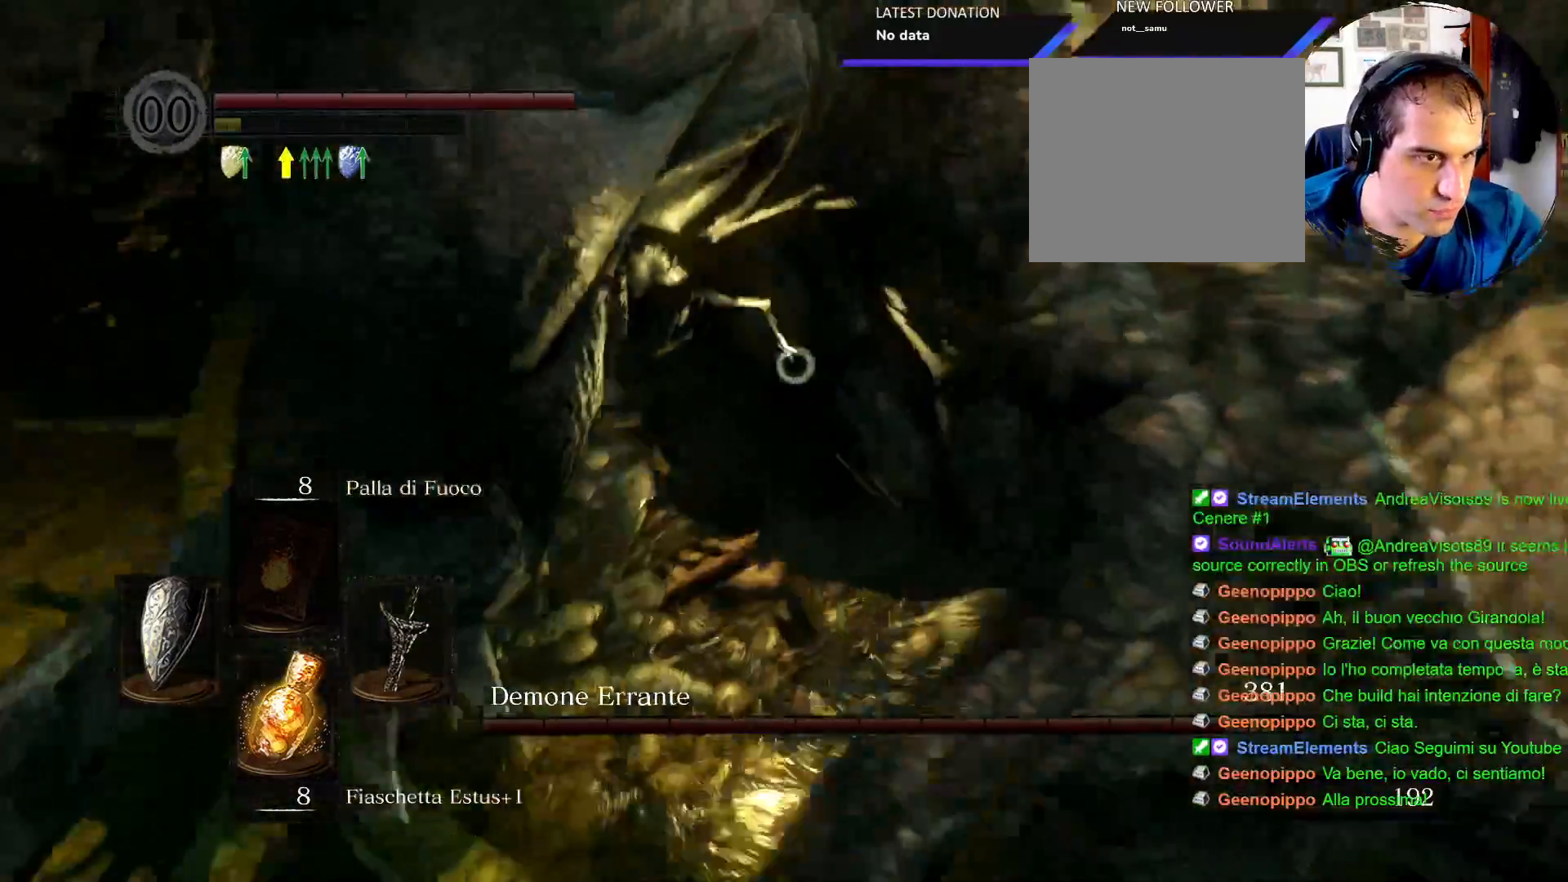
{"dt_ms": 500, "buttons": ["R1"], "left_stick": "down-right", "right_stick": "center"}